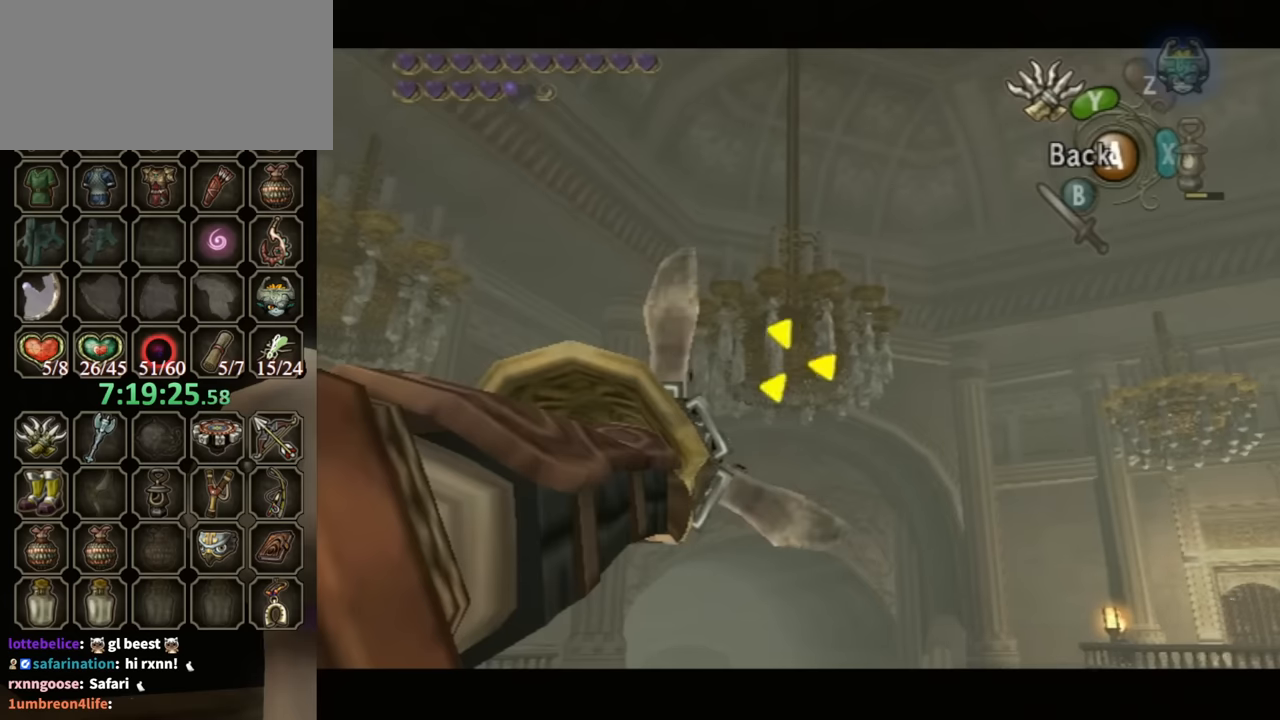
Gameplay with a controller (Nintendo layout); each line is a JSON object with the inputs held at the frame after it. "events" lists button and stick changes between this image and that frame as [ms after this image, input, new state], when the widget could be followed in between. Not read: L3 R3.
{"buttons": ["Y"], "left_stick": "center", "right_stick": "center", "events": []}
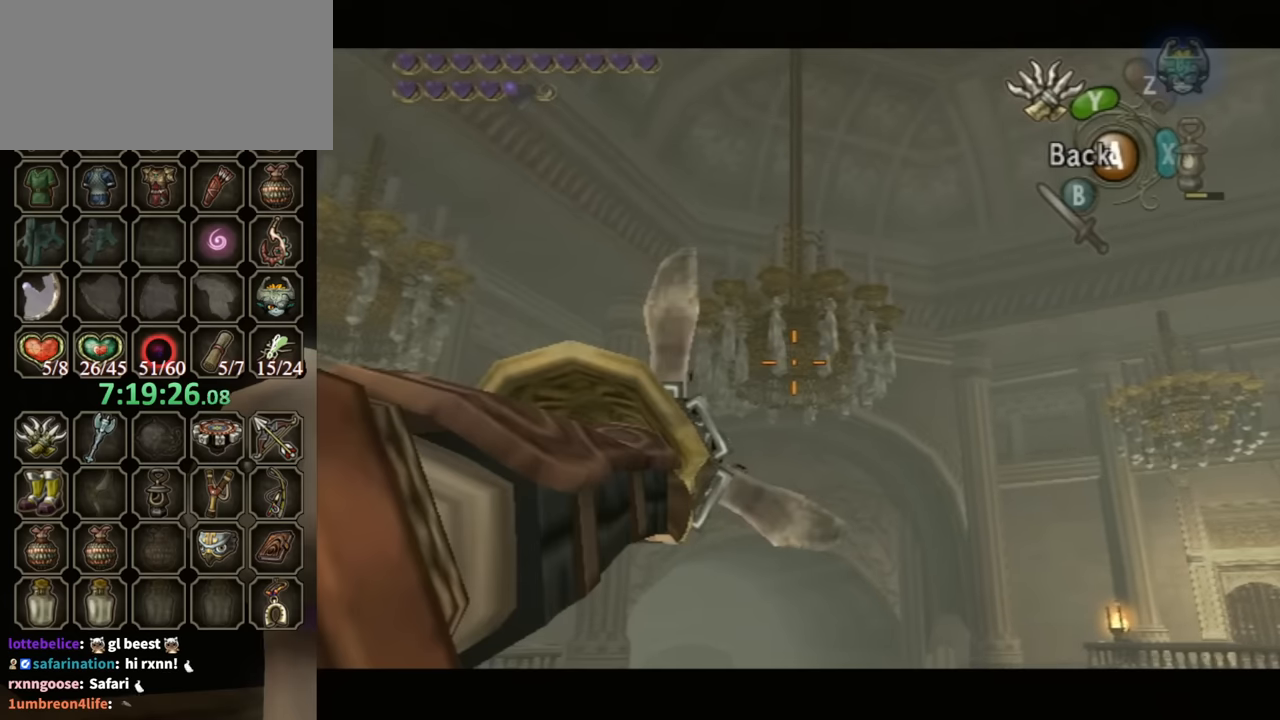
{"buttons": ["Y"], "left_stick": "center", "right_stick": "center", "events": []}
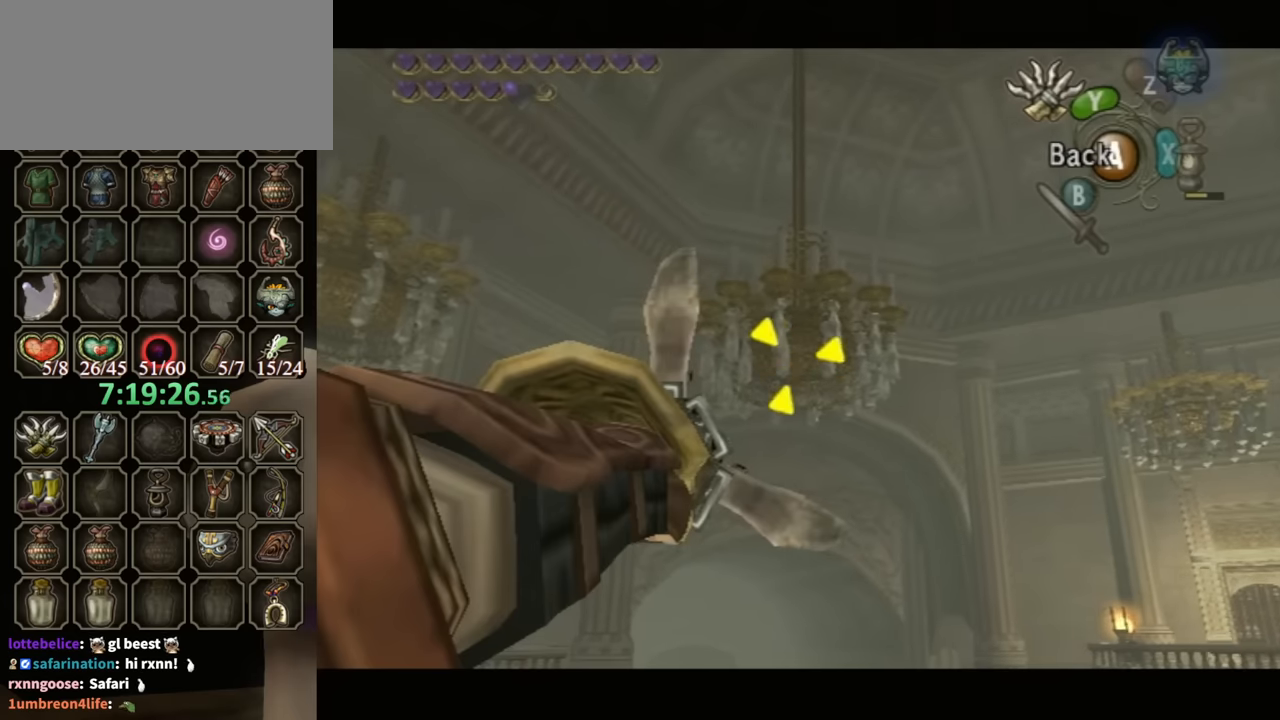
{"buttons": ["Y"], "left_stick": "center", "right_stick": "center", "events": []}
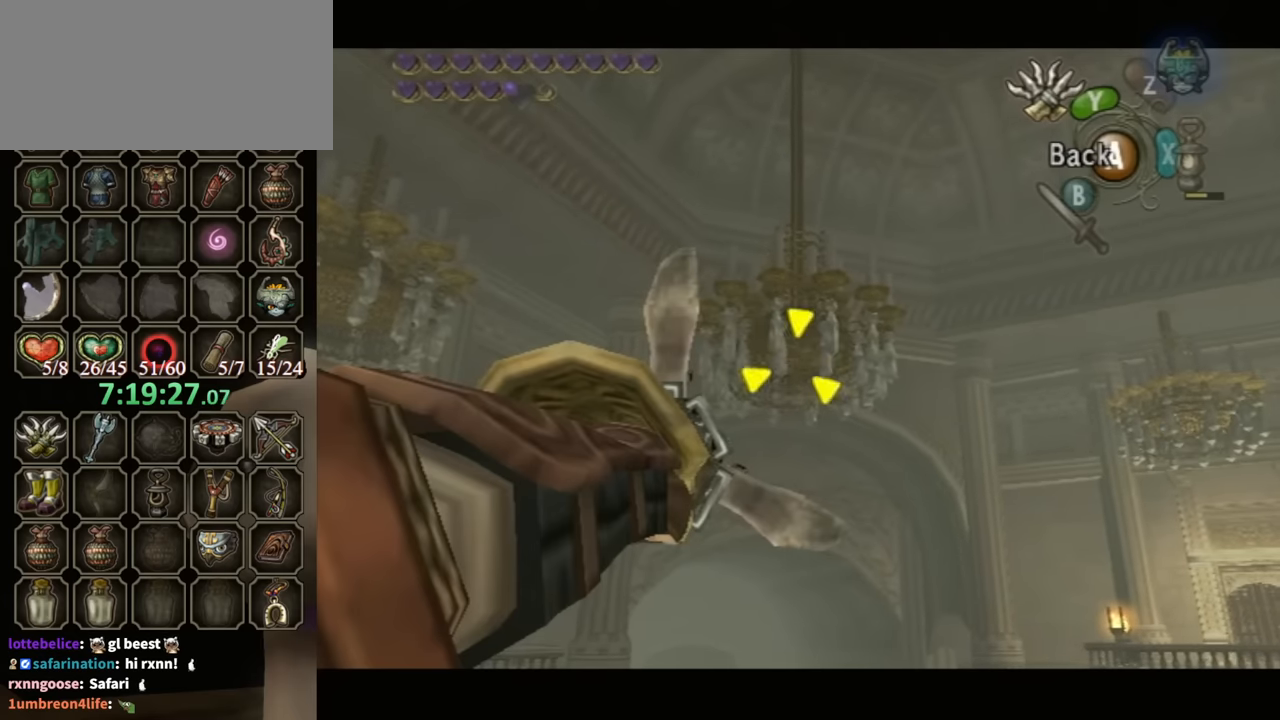
{"buttons": [], "left_stick": "center", "right_stick": "center", "events": [[167, "Y", "up"]]}
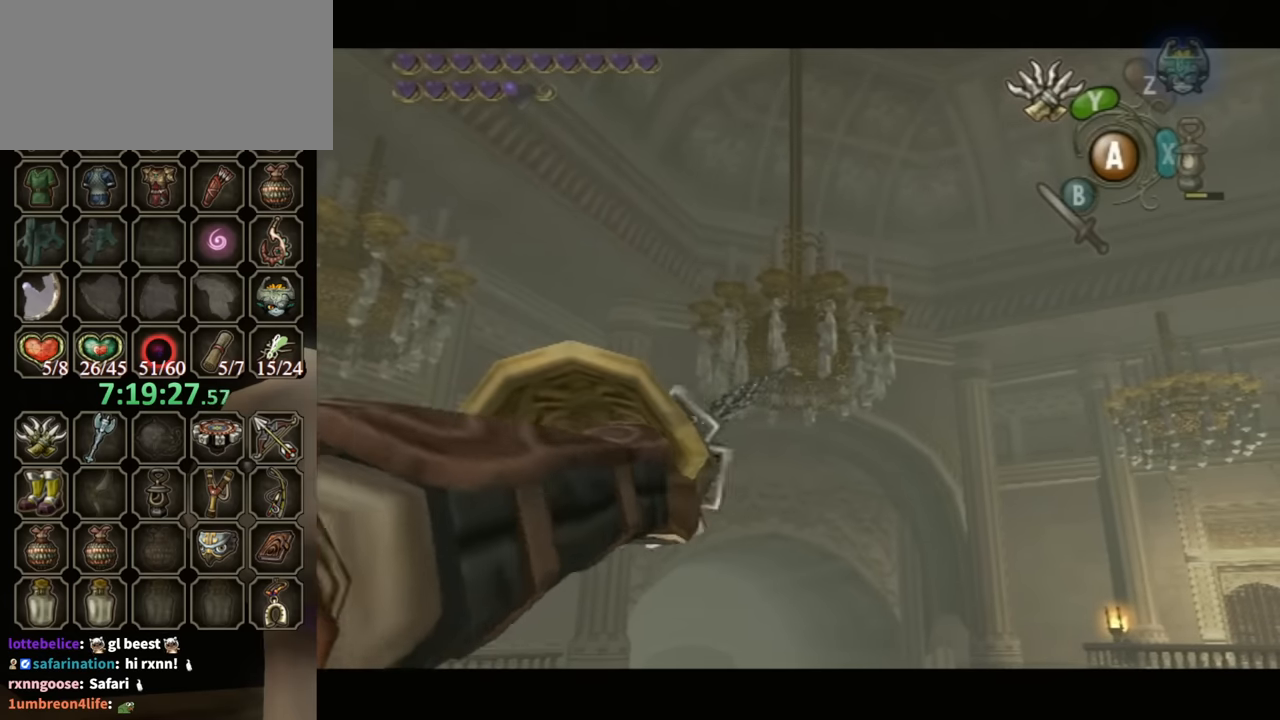
{"buttons": [], "left_stick": "center", "right_stick": "center", "events": []}
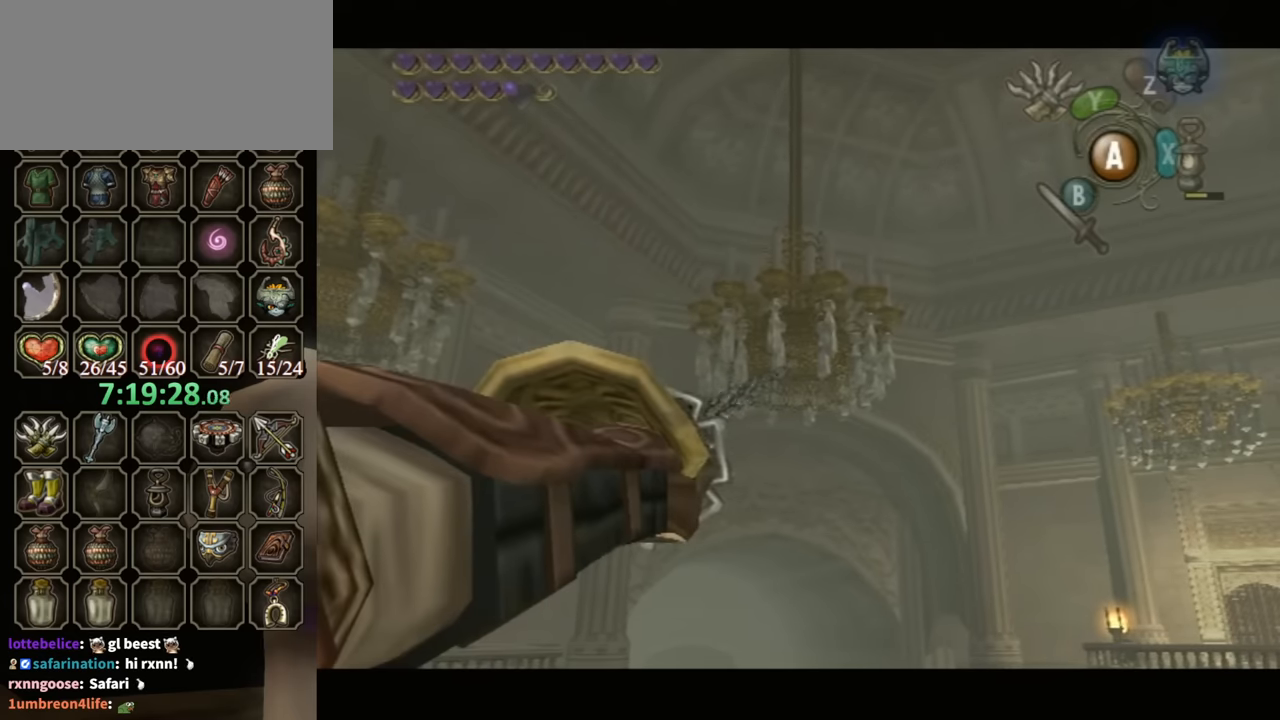
{"buttons": ["Y"], "left_stick": "center", "right_stick": "center", "events": [[500, "Y", "down"]]}
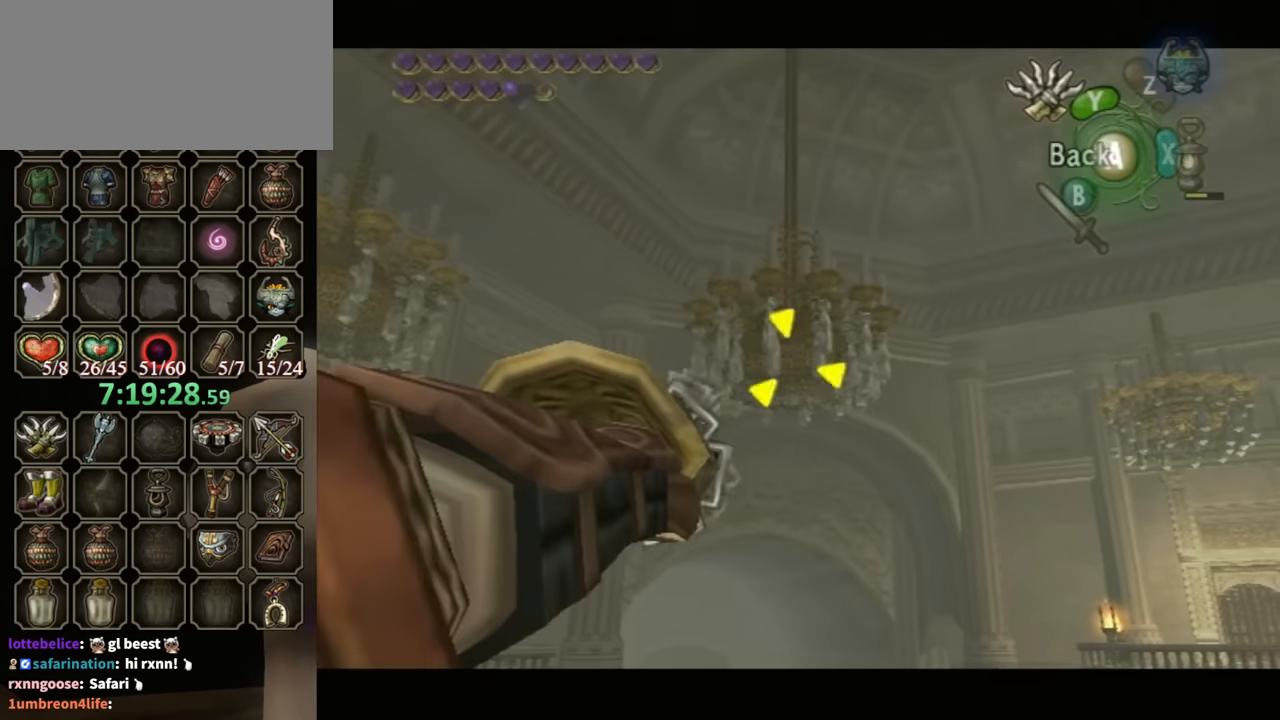
{"buttons": [], "left_stick": "center", "right_stick": "center", "events": [[300, "Y", "up"]]}
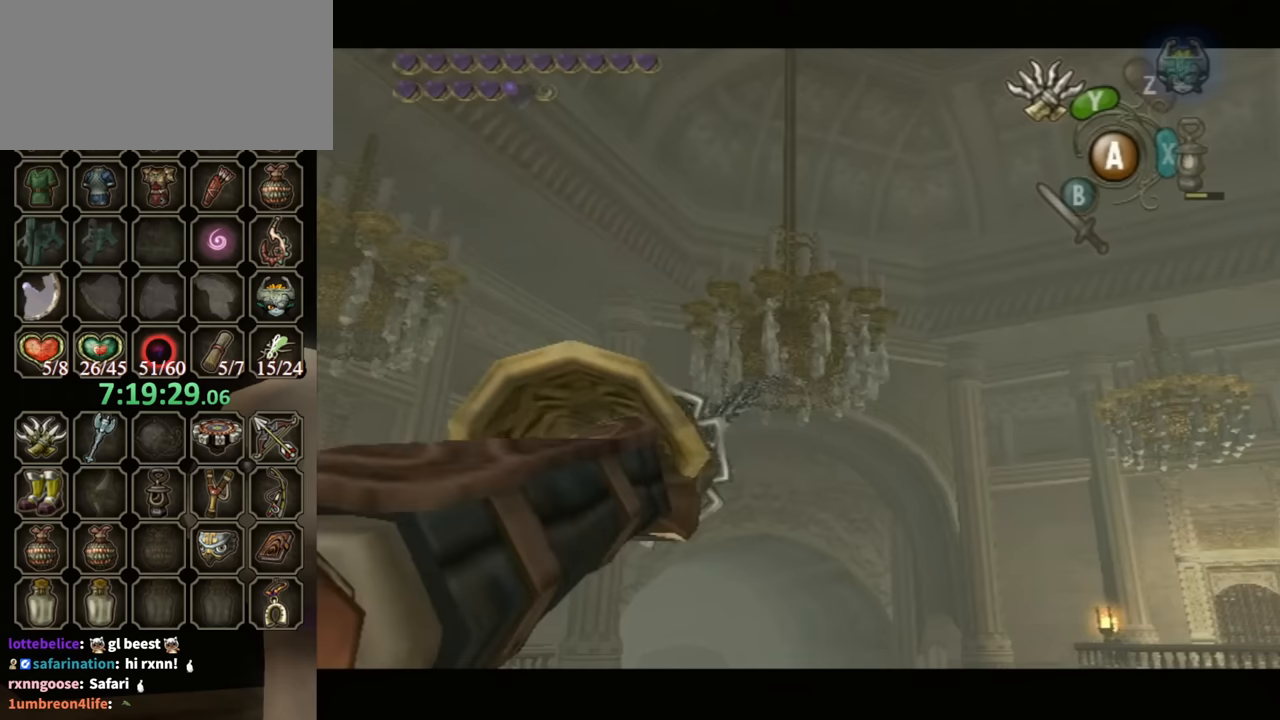
{"buttons": [], "left_stick": "center", "right_stick": "center", "events": []}
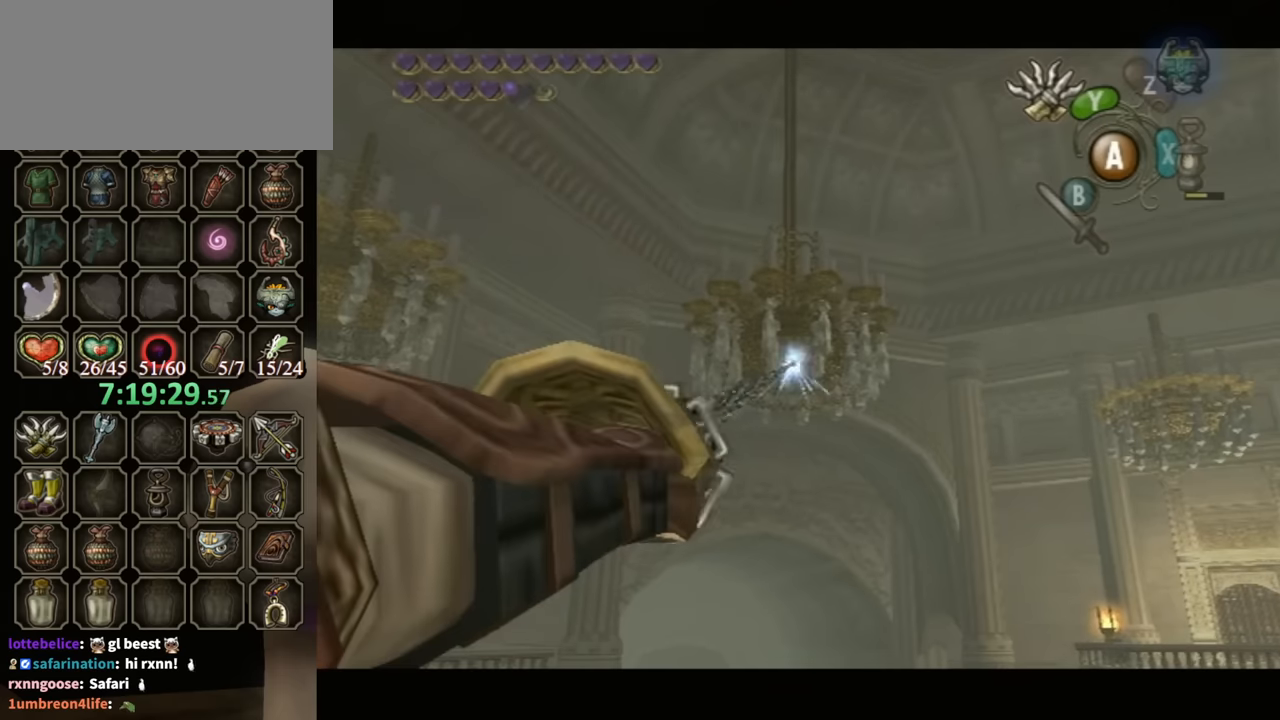
{"buttons": ["Y"], "left_stick": "center", "right_stick": "center", "events": [[500, "Y", "down"]]}
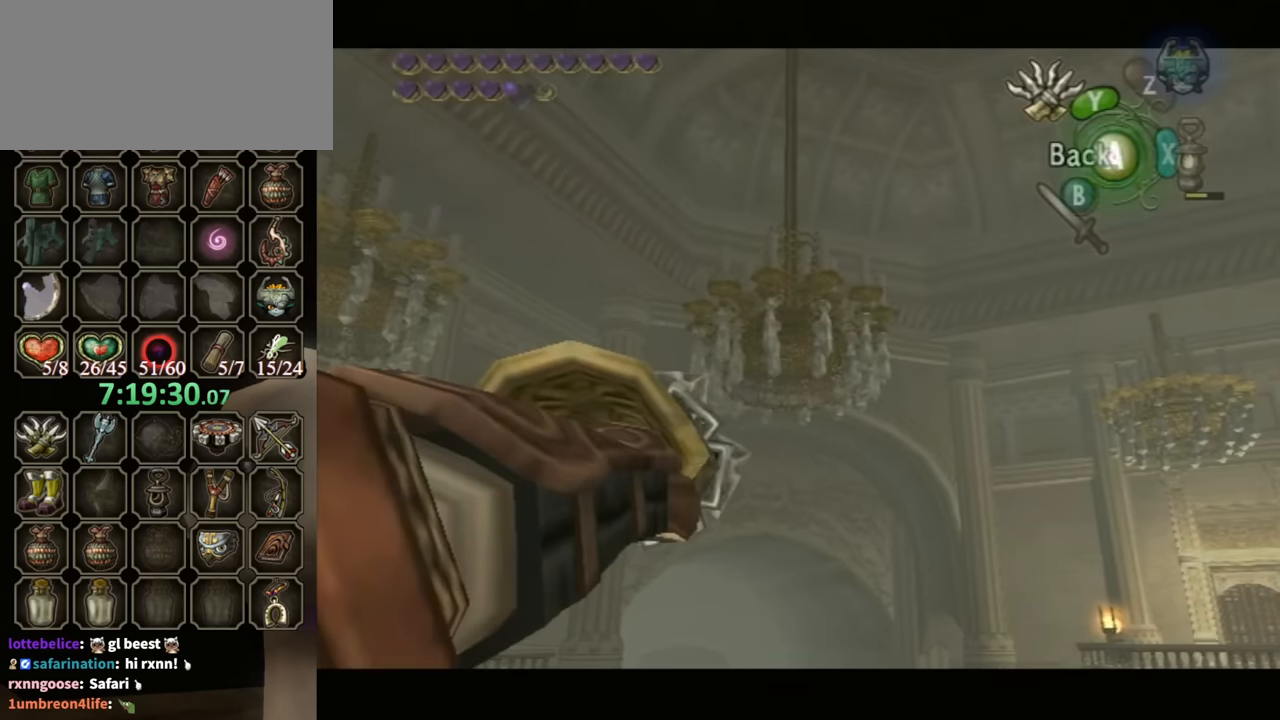
{"buttons": [], "left_stick": "center", "right_stick": "center", "events": [[300, "Y", "up"]]}
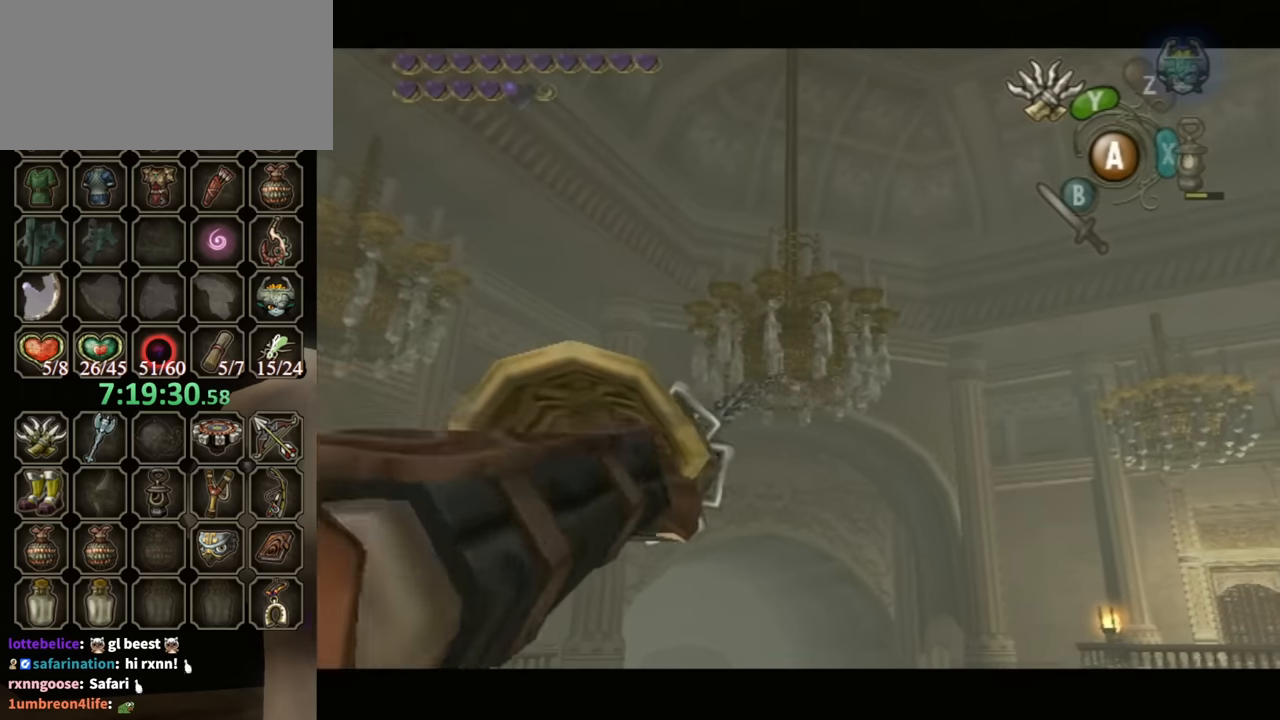
{"buttons": [], "left_stick": "center", "right_stick": "center", "events": []}
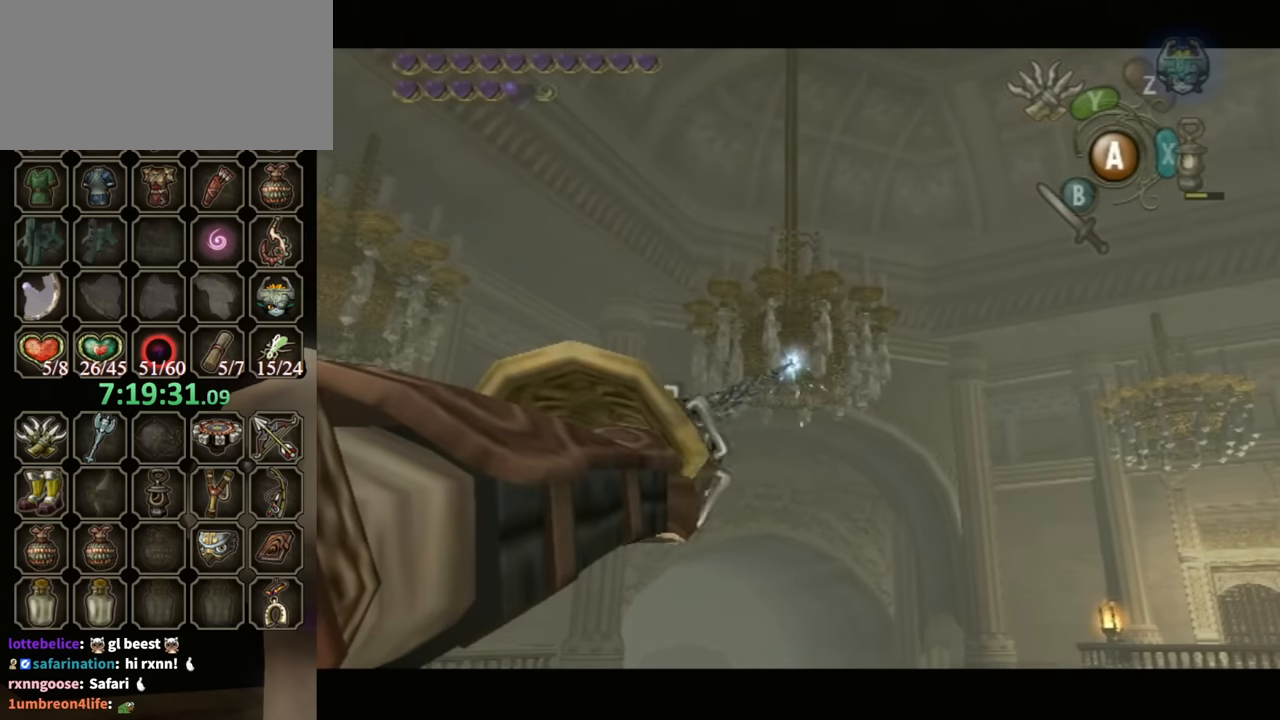
{"buttons": ["Y"], "left_stick": "center", "right_stick": "center", "events": [[467, "Y", "down"]]}
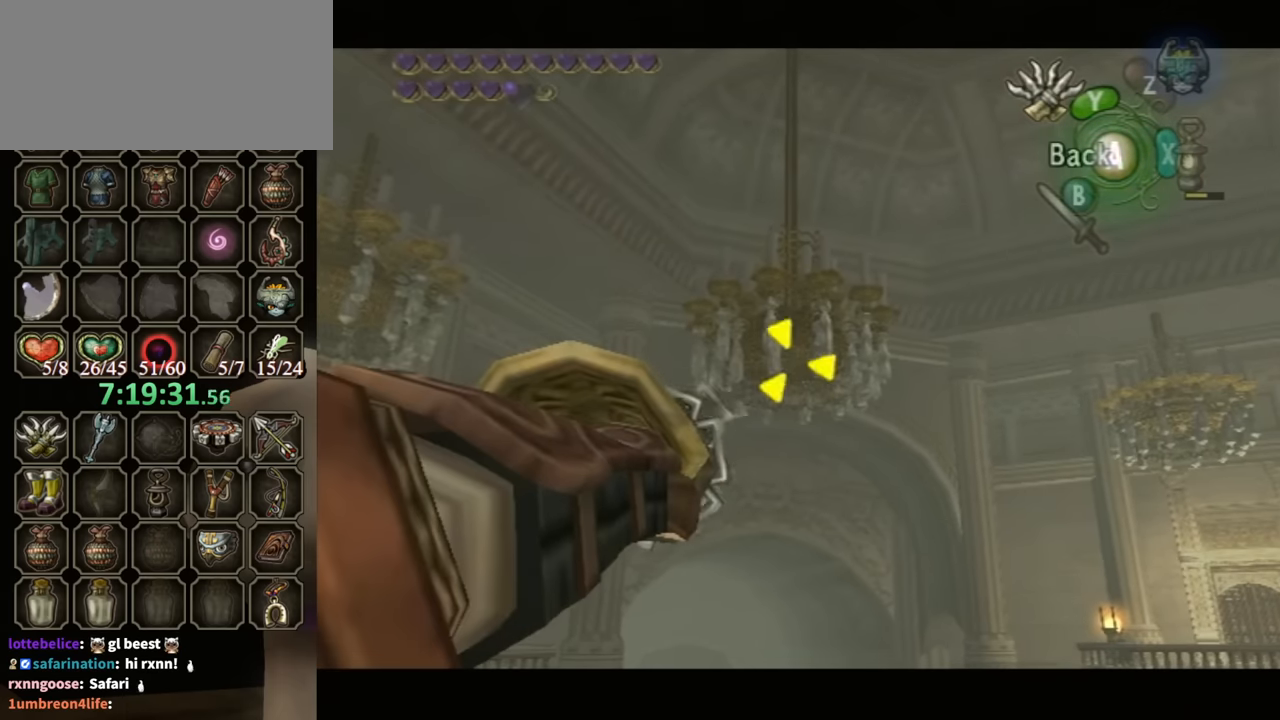
{"buttons": [], "left_stick": "center", "right_stick": "center", "events": [[233, "left_stick", "left"], [333, "left_stick", "center"], [367, "Y", "up"]]}
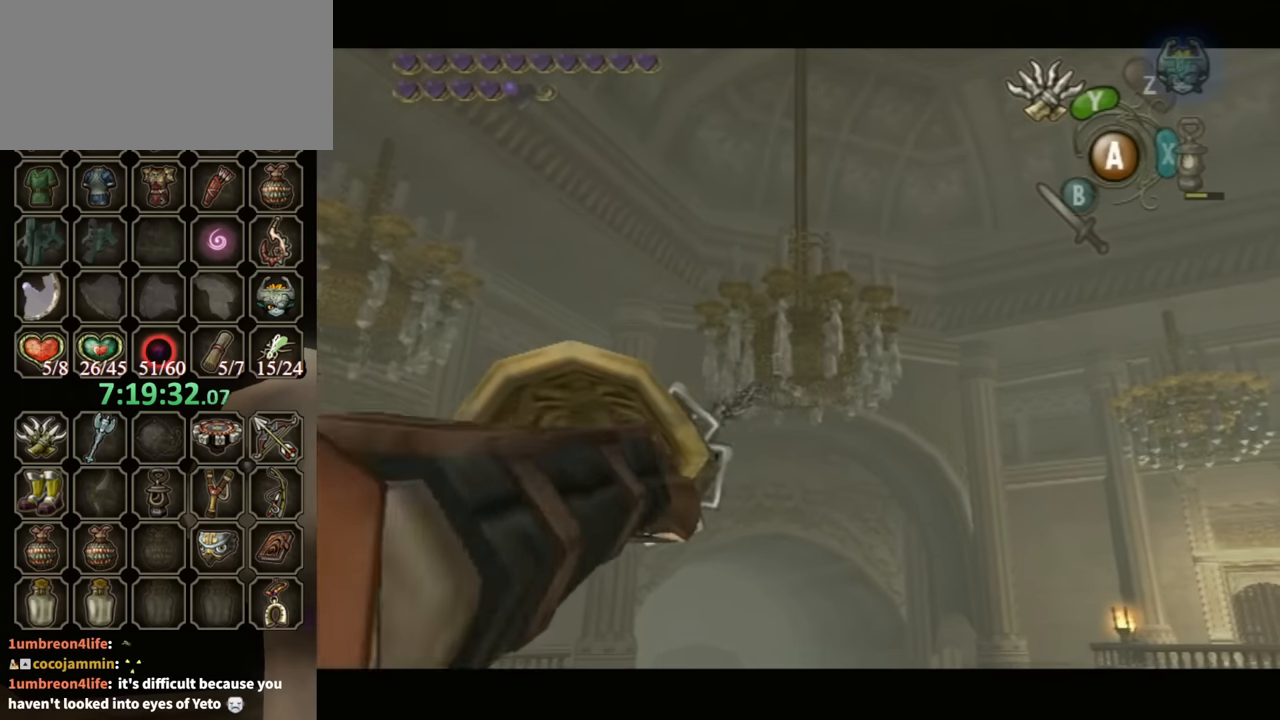
{"buttons": [], "left_stick": "center", "right_stick": "center", "events": []}
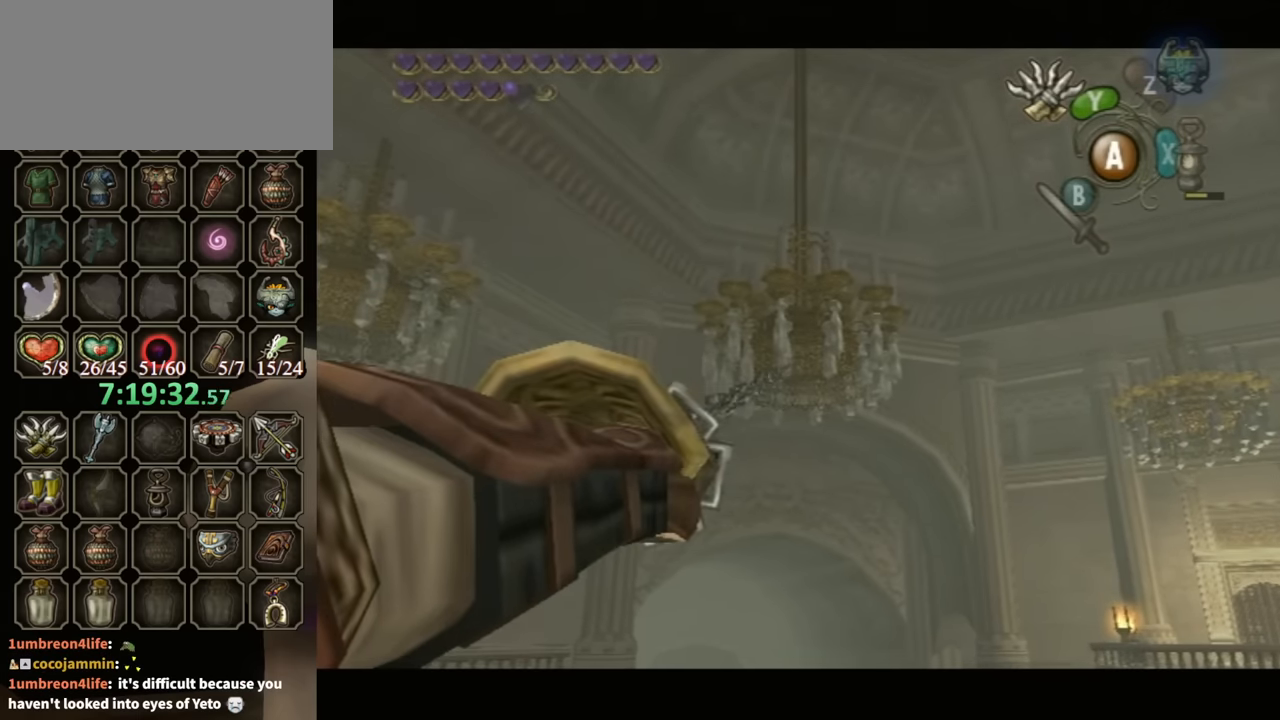
{"buttons": [], "left_stick": "center", "right_stick": "center", "events": []}
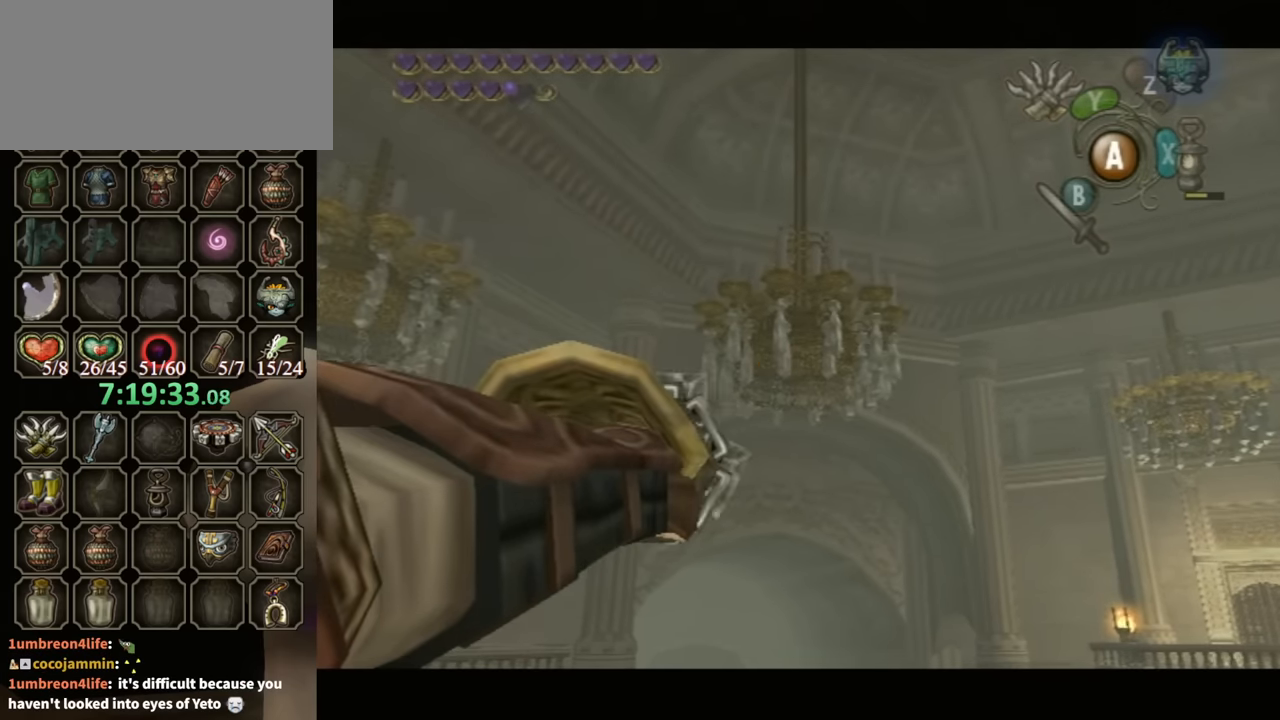
{"buttons": [], "left_stick": "center", "right_stick": "center", "events": [[67, "Y", "down"], [400, "Y", "up"]]}
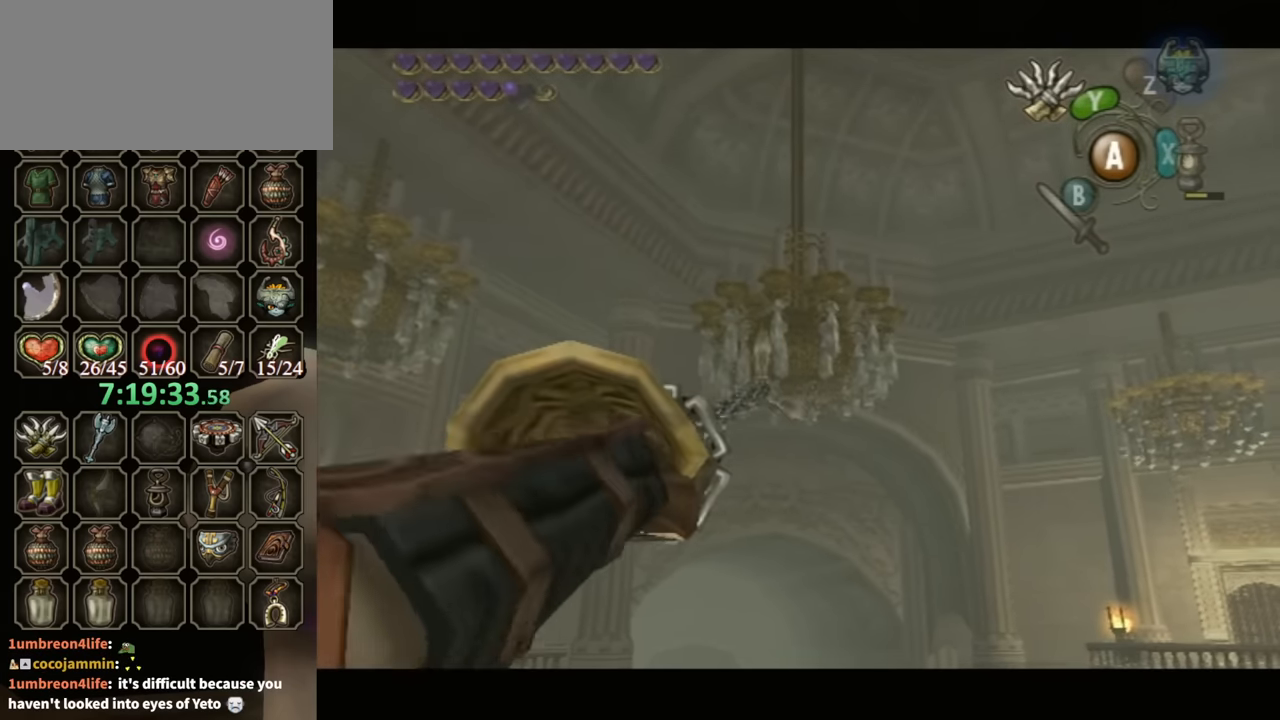
{"buttons": [], "left_stick": "center", "right_stick": "center", "events": []}
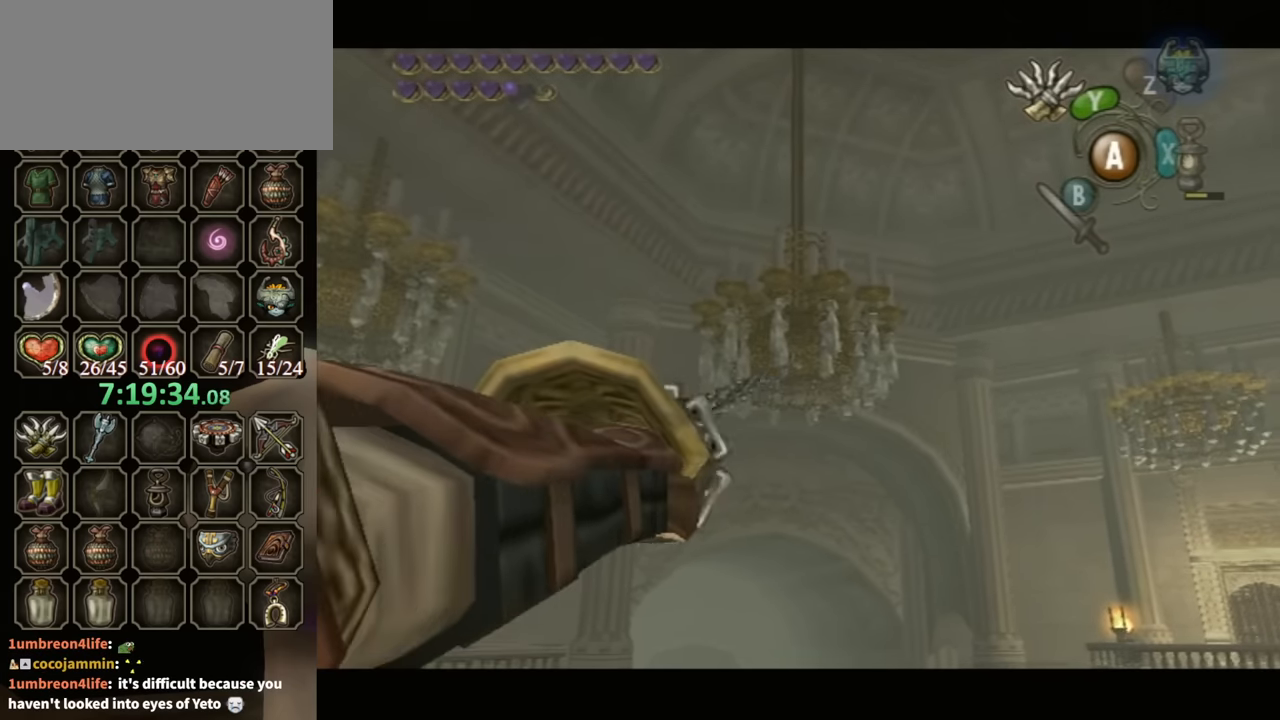
{"buttons": [], "left_stick": "center", "right_stick": "center", "events": []}
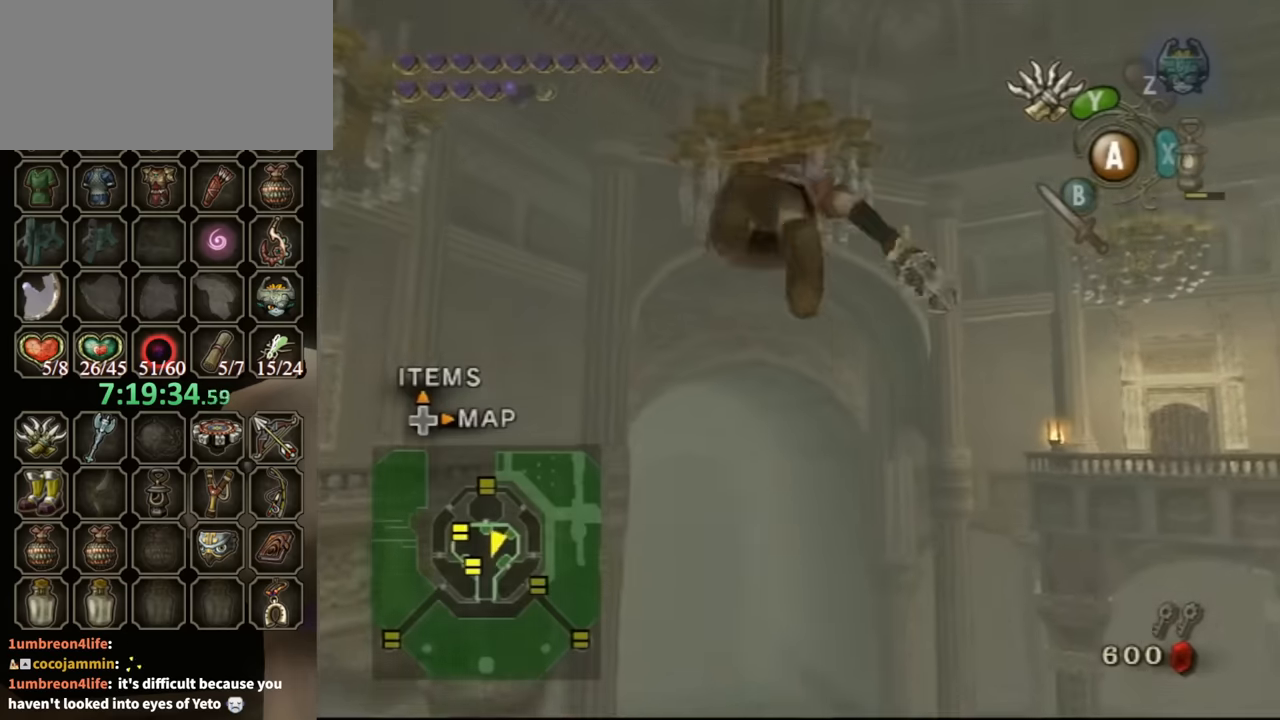
{"buttons": [], "left_stick": "center", "right_stick": "center", "events": []}
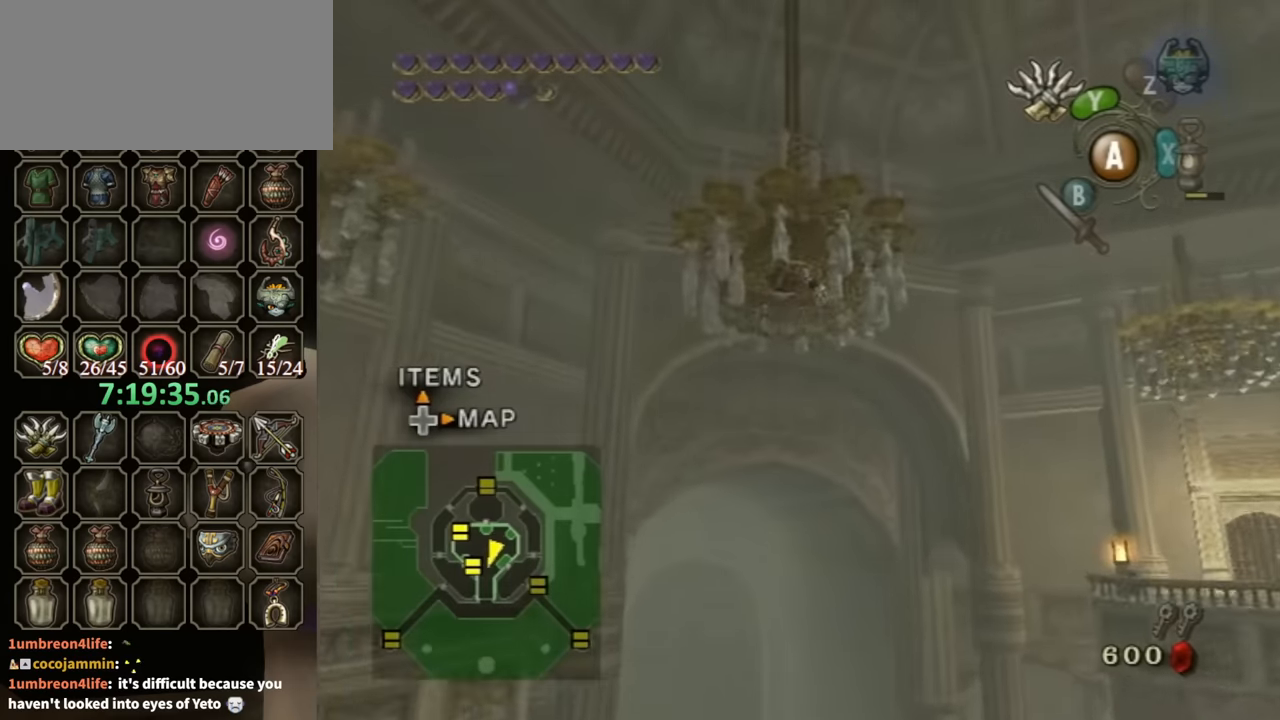
{"buttons": [], "left_stick": "down", "right_stick": "center", "events": [[200, "left_stick", "down"]]}
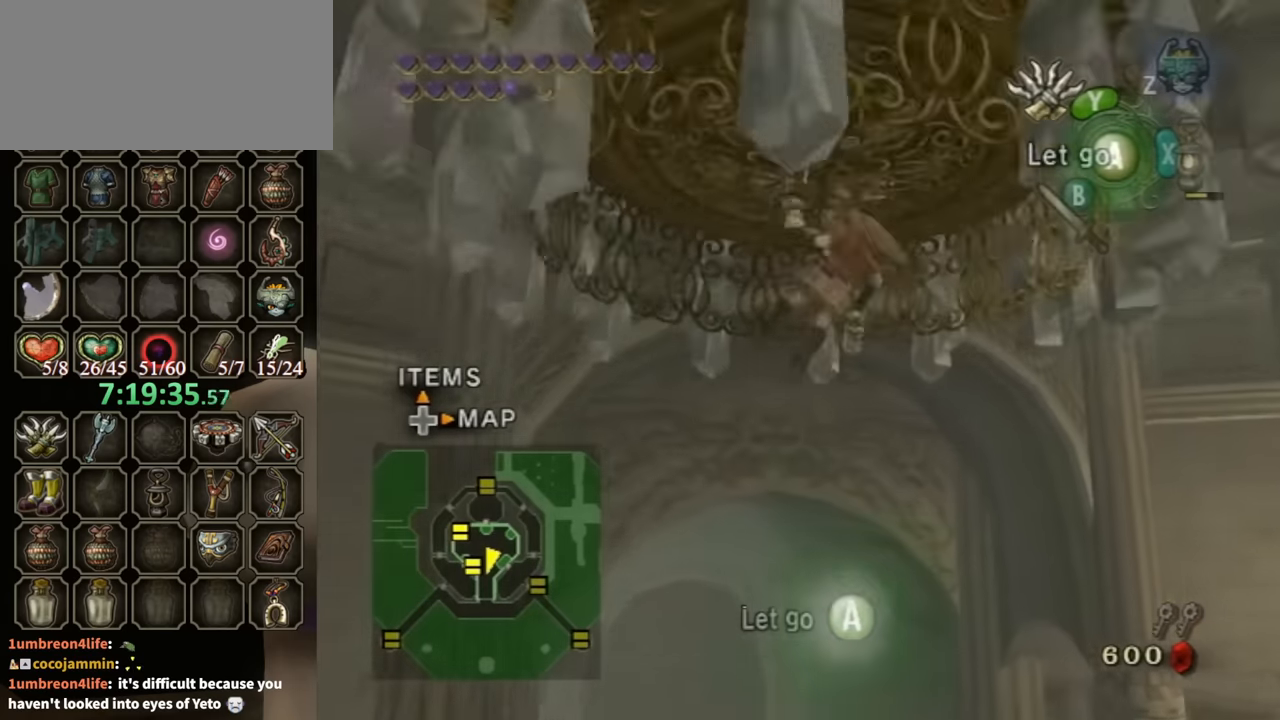
{"buttons": ["Y"], "left_stick": "right", "right_stick": "center", "events": [[33, "left_stick", "down-right"], [66, "Y", "down"], [400, "left_stick", "right"]]}
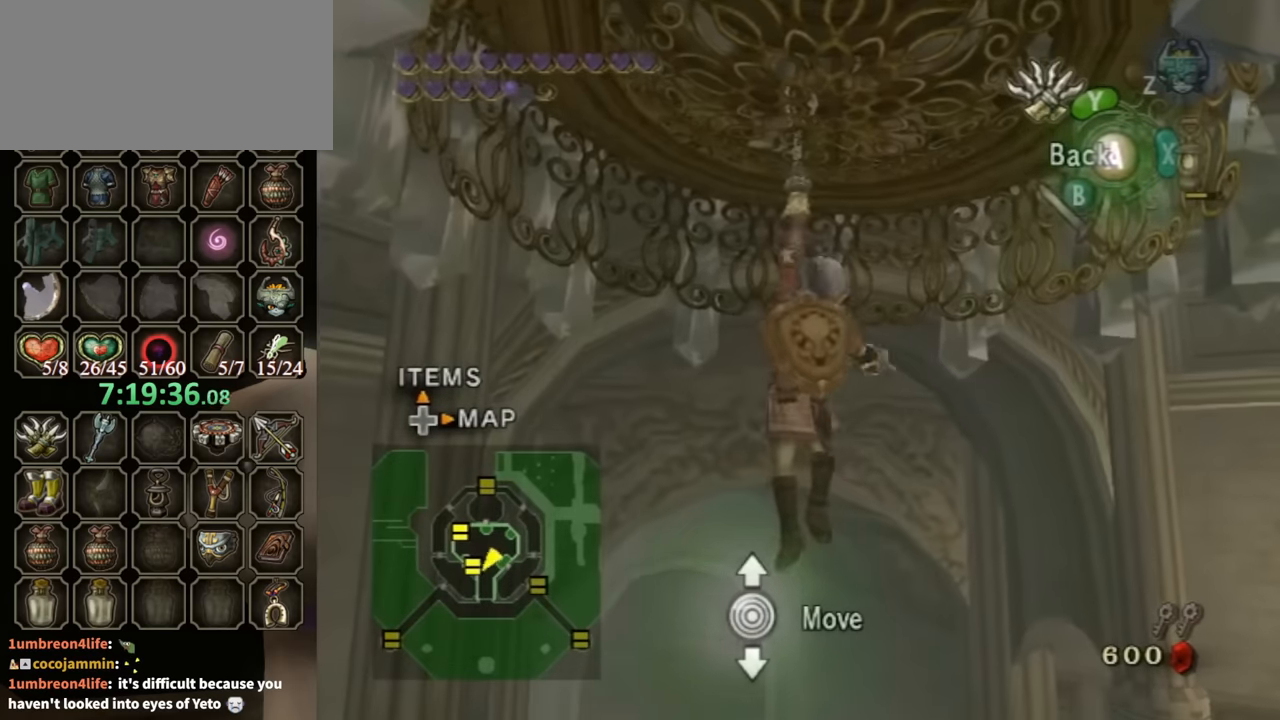
{"buttons": ["Y"], "left_stick": "down-right", "right_stick": "center", "events": [[300, "left_stick", "down-right"]]}
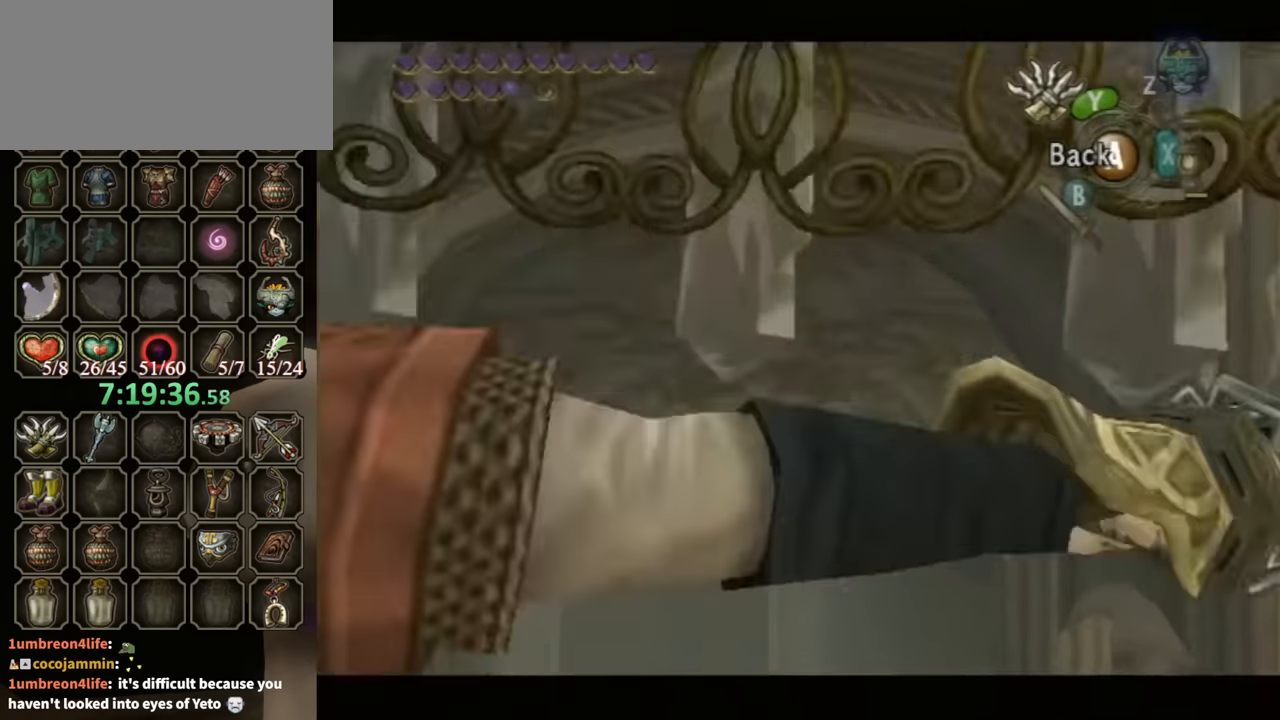
{"buttons": ["Y"], "left_stick": "down-right", "right_stick": "center", "events": []}
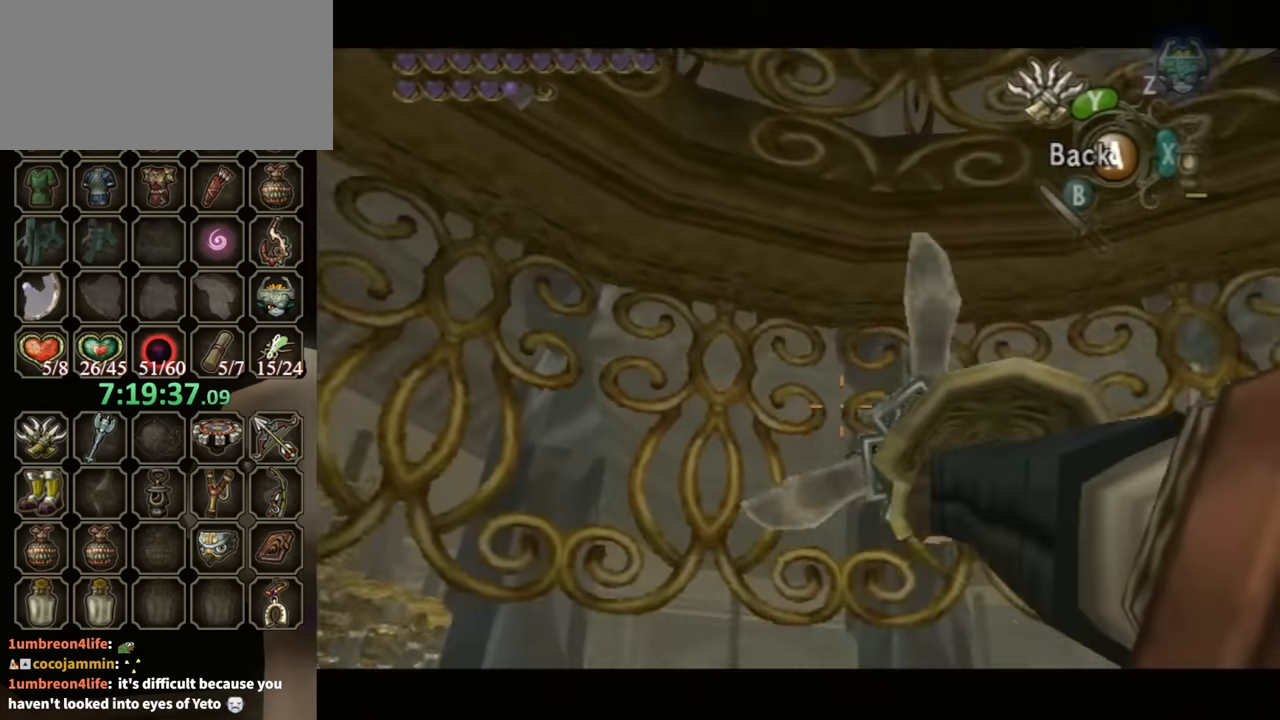
{"buttons": [], "left_stick": "center", "right_stick": "center", "events": [[200, "left_stick", "down"], [266, "Y", "up"], [300, "left_stick", "center"]]}
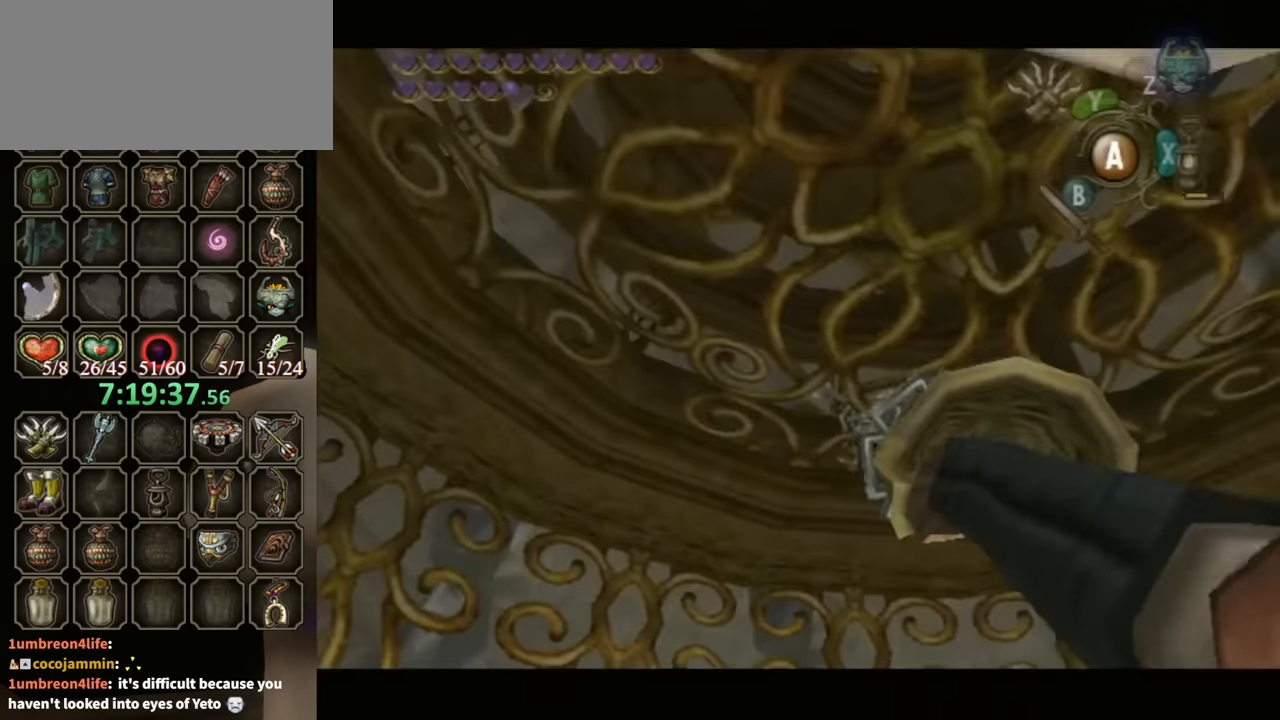
{"buttons": [], "left_stick": "down", "right_stick": "center", "events": [[66, "left_stick", "down"]]}
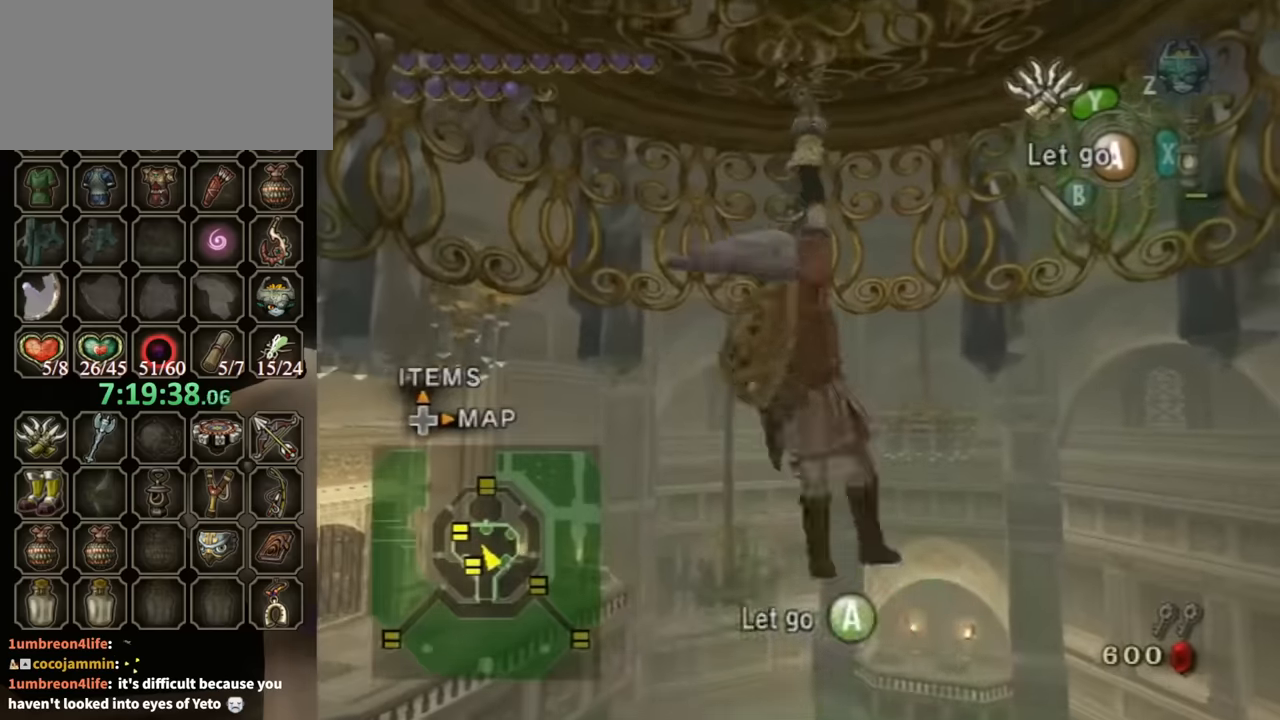
{"buttons": [], "left_stick": "down", "right_stick": "center", "events": []}
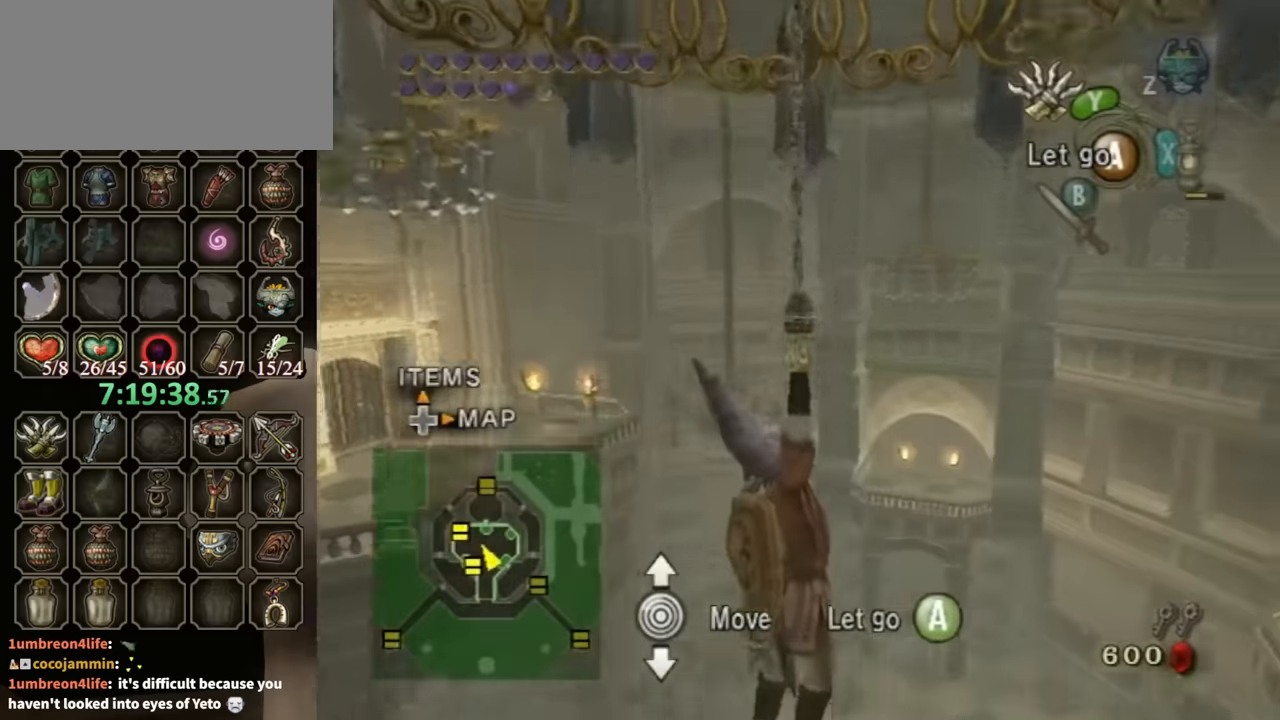
{"buttons": [], "left_stick": "down", "right_stick": "center", "events": []}
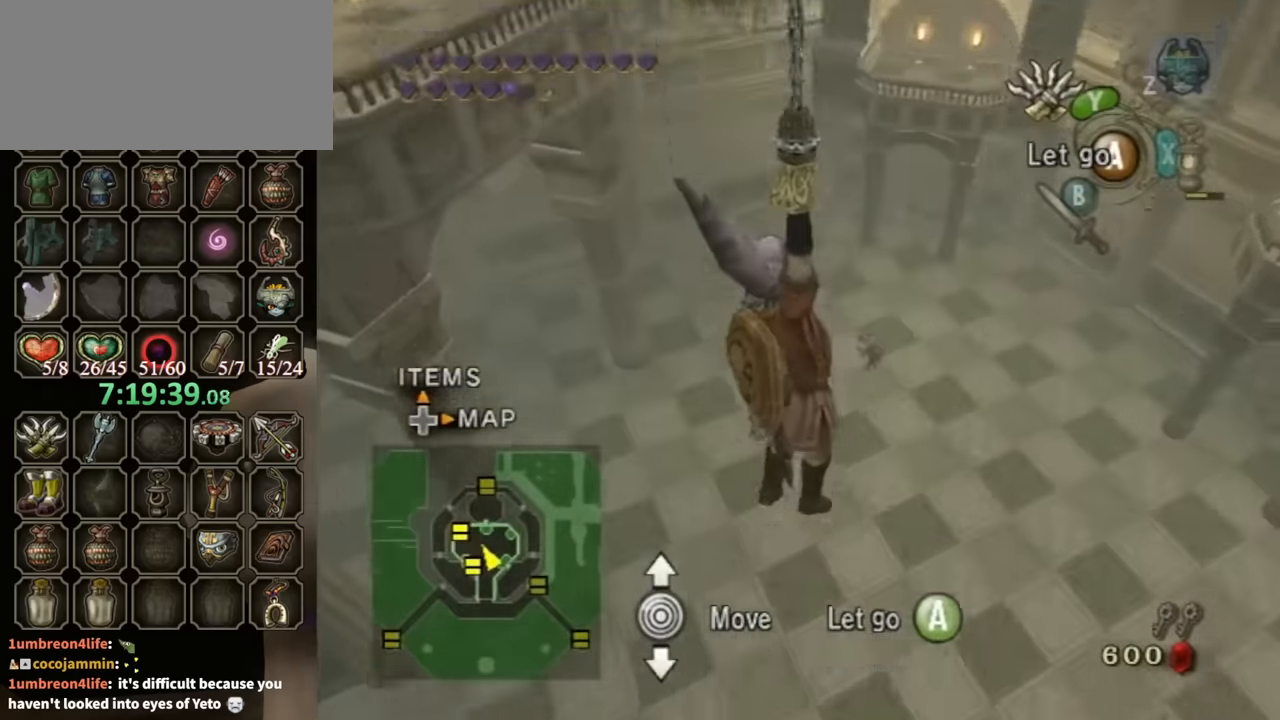
{"buttons": ["Y"], "left_stick": "down", "right_stick": "center", "events": [[167, "Y", "down"]]}